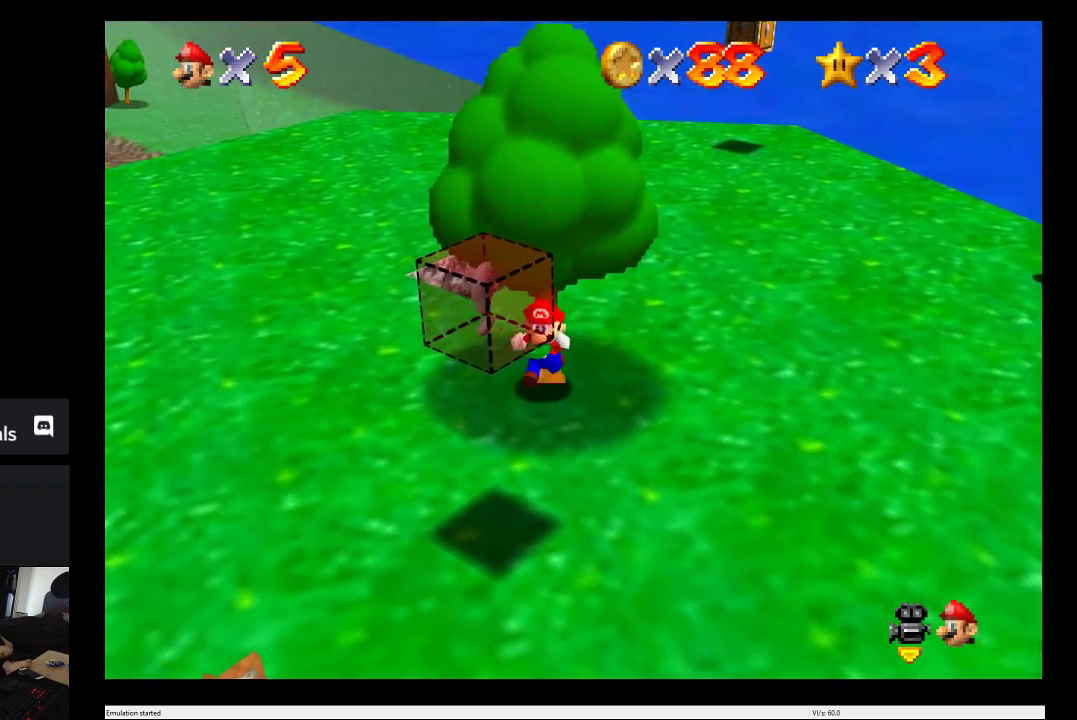
Gameplay with a controller (Xbox layout); each line is a JSON object with the inputs held at the frame after it. "events" lists button and stick changes between this image and that frame as [ms after this image, input, new state], when the widget could be followed in between. This overlay highlights the sticks when they move; stick clicks (L3 R3) are not distinguishable. Not read: L3 R3.
{"buttons": [], "left_stick": "center", "right_stick": "center", "events": [[200, "left_stick", "center"]]}
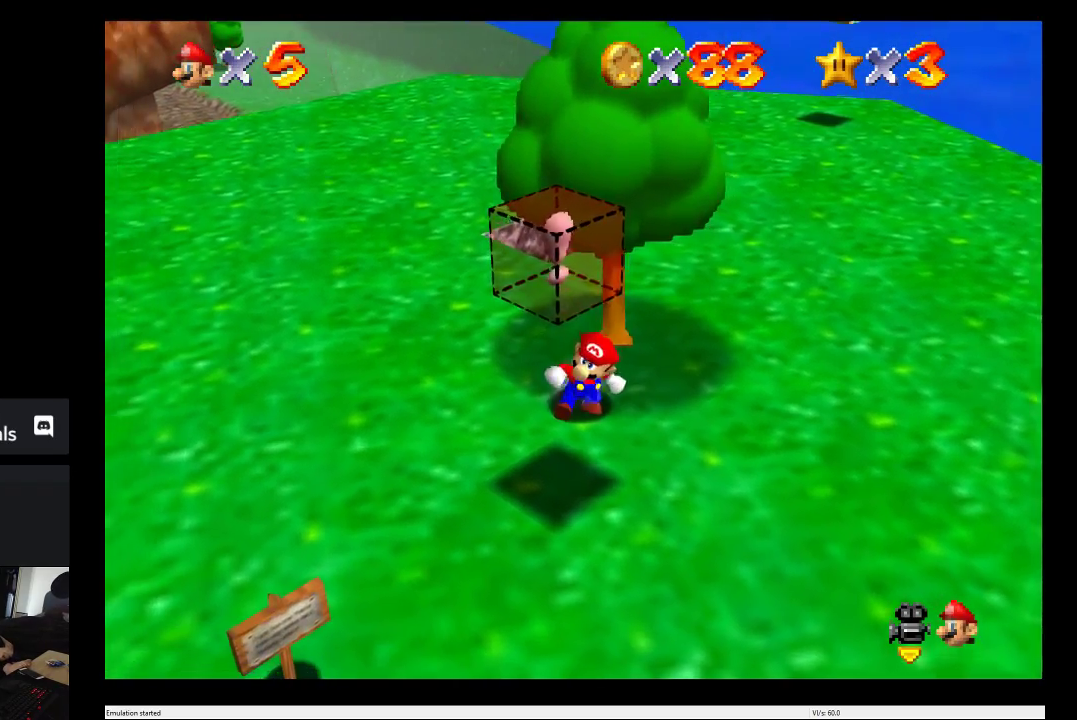
{"buttons": [], "left_stick": "up", "right_stick": "center", "events": [[133, "left_stick", "up-left"], [367, "left_stick", "up"]]}
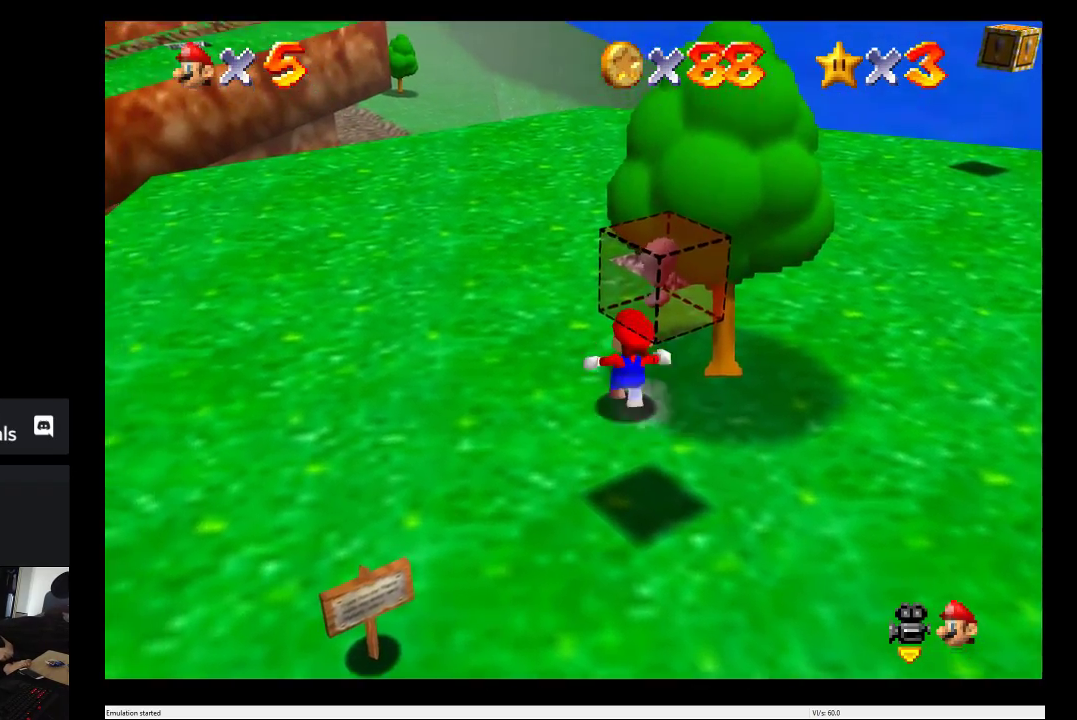
{"buttons": [], "left_stick": "center", "right_stick": "center", "events": [[450, "left_stick", "center"]]}
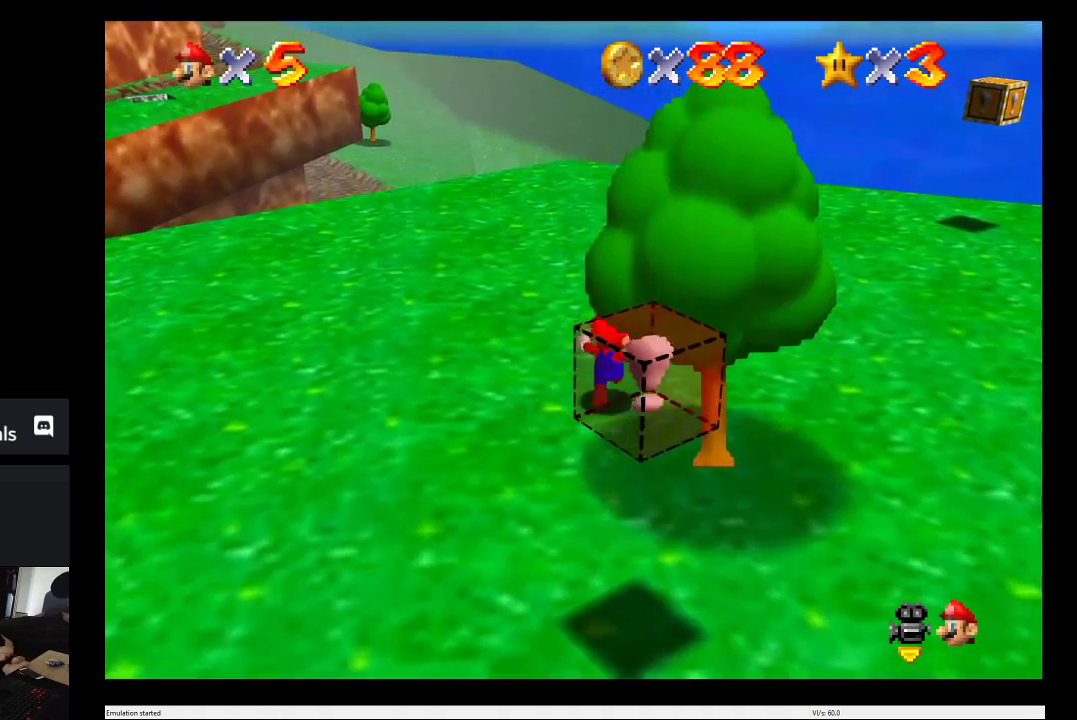
{"buttons": [], "left_stick": "center", "right_stick": "center", "events": []}
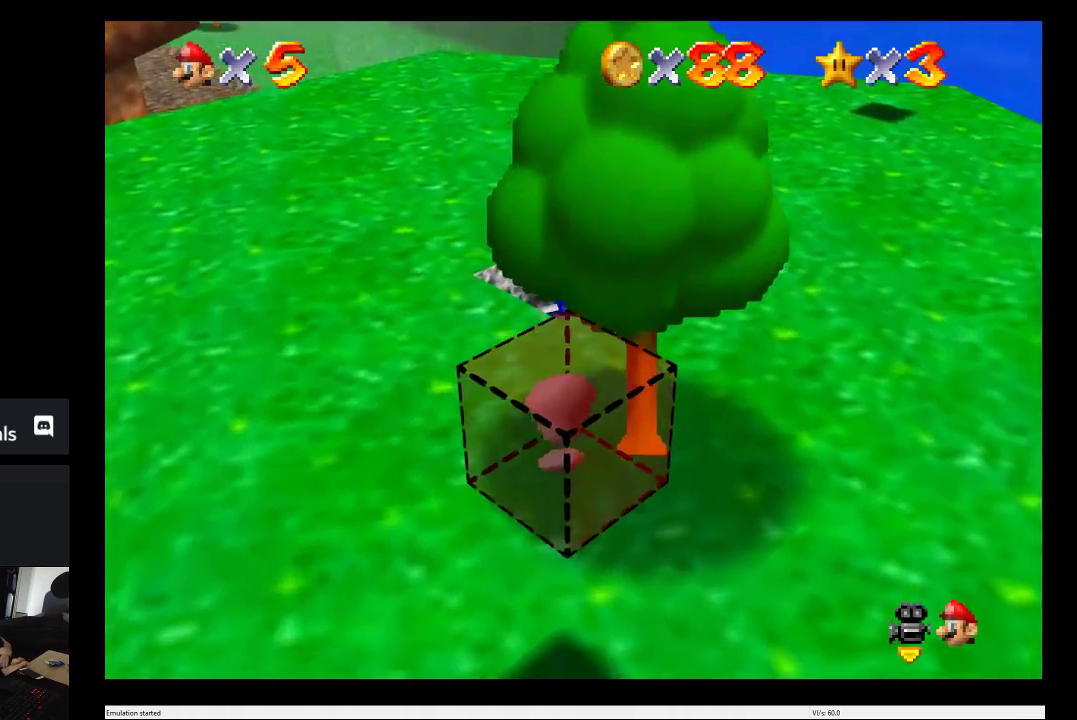
{"buttons": [], "left_stick": "center", "right_stick": "center", "events": []}
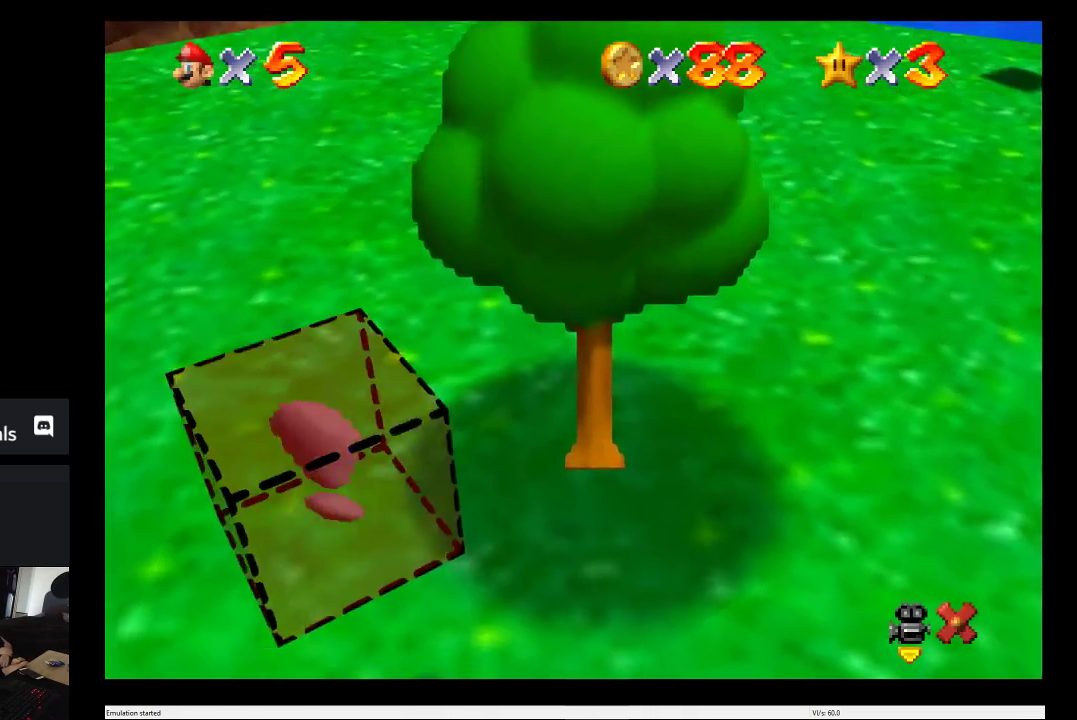
{"buttons": [], "left_stick": "center", "right_stick": "center", "events": []}
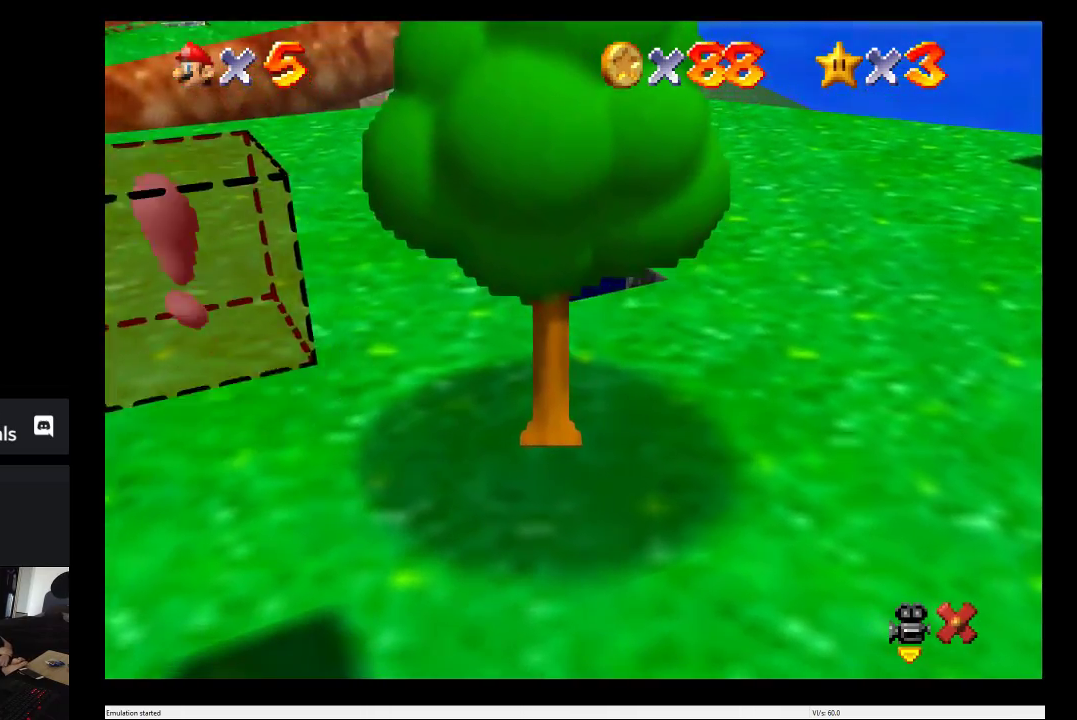
{"buttons": [], "left_stick": "center", "right_stick": "center", "events": []}
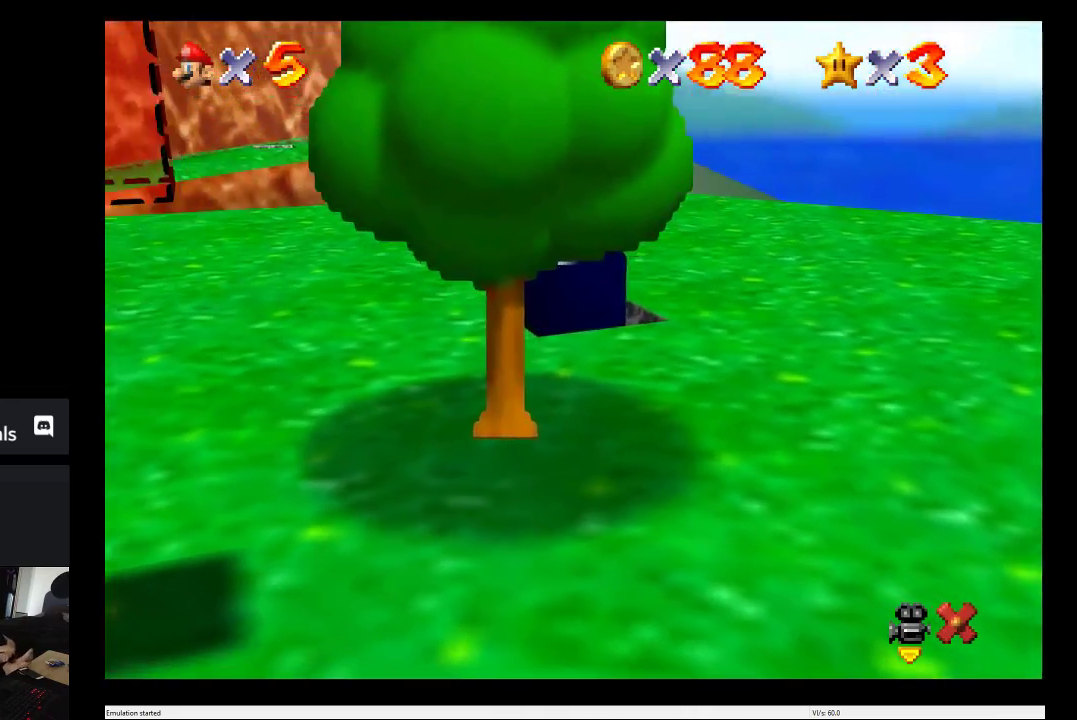
{"buttons": [], "left_stick": "center", "right_stick": "center", "events": []}
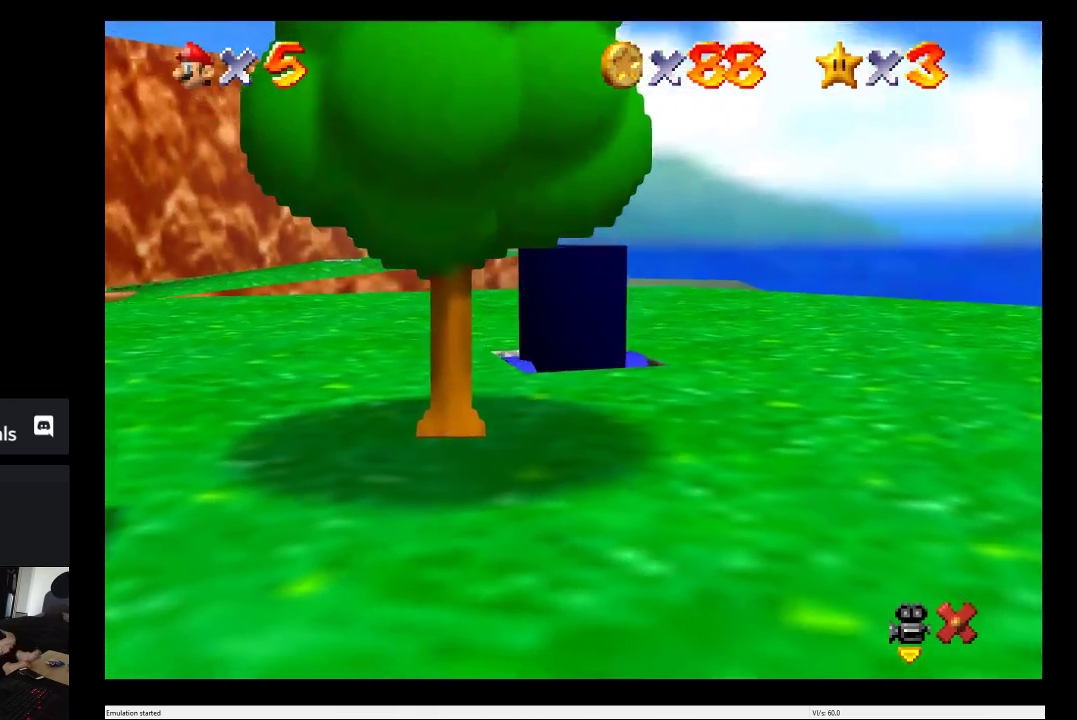
{"buttons": [], "left_stick": "center", "right_stick": "center", "events": []}
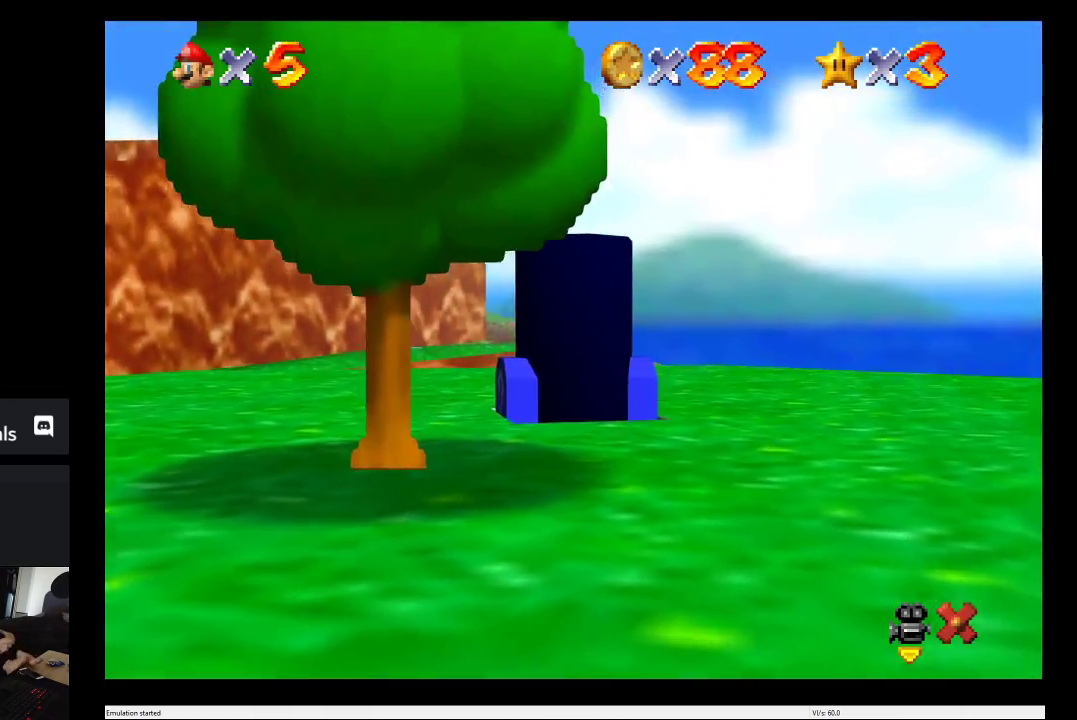
{"buttons": [], "left_stick": "center", "right_stick": "center", "events": []}
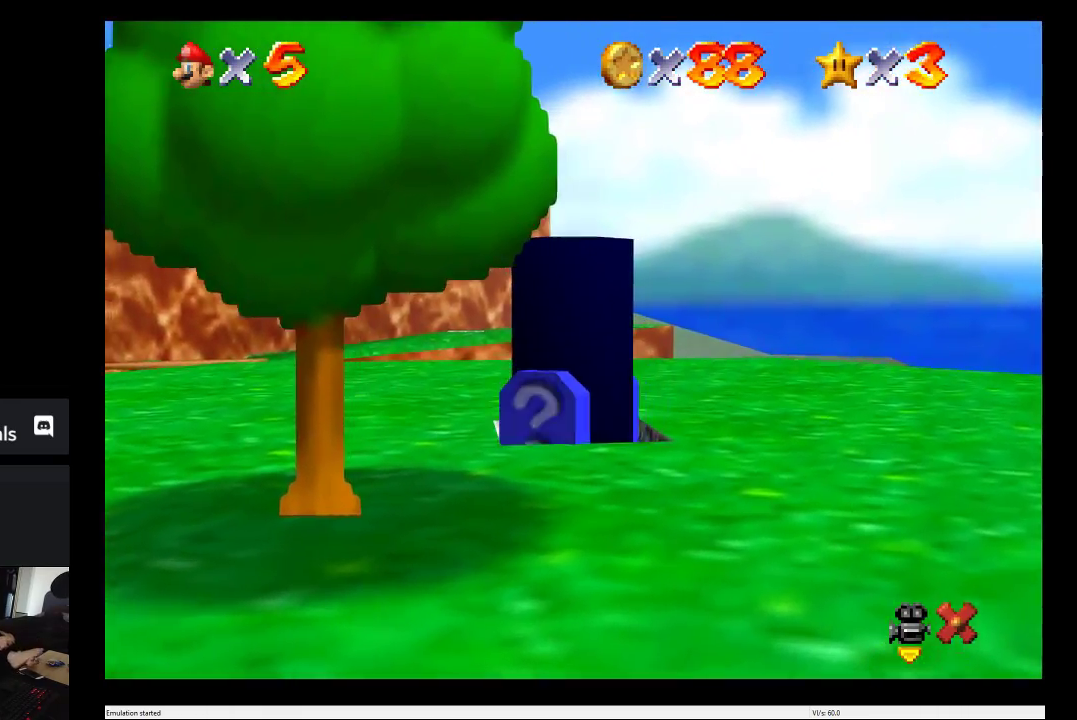
{"buttons": [], "left_stick": "center", "right_stick": "center", "events": []}
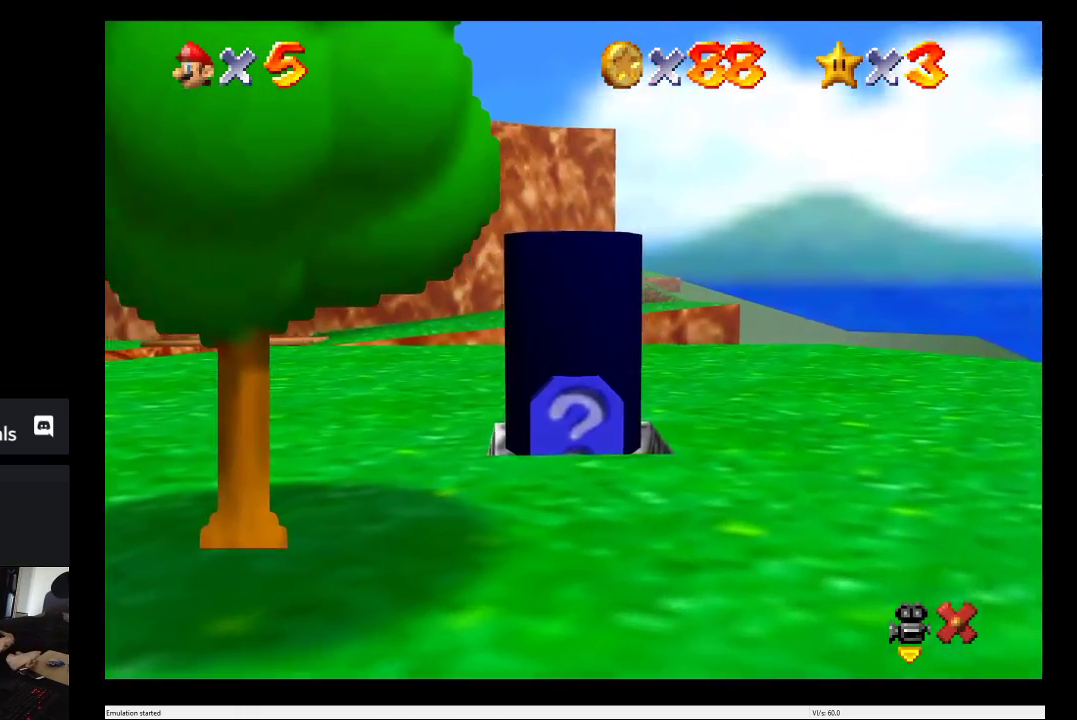
{"buttons": [], "left_stick": "center", "right_stick": "center", "events": []}
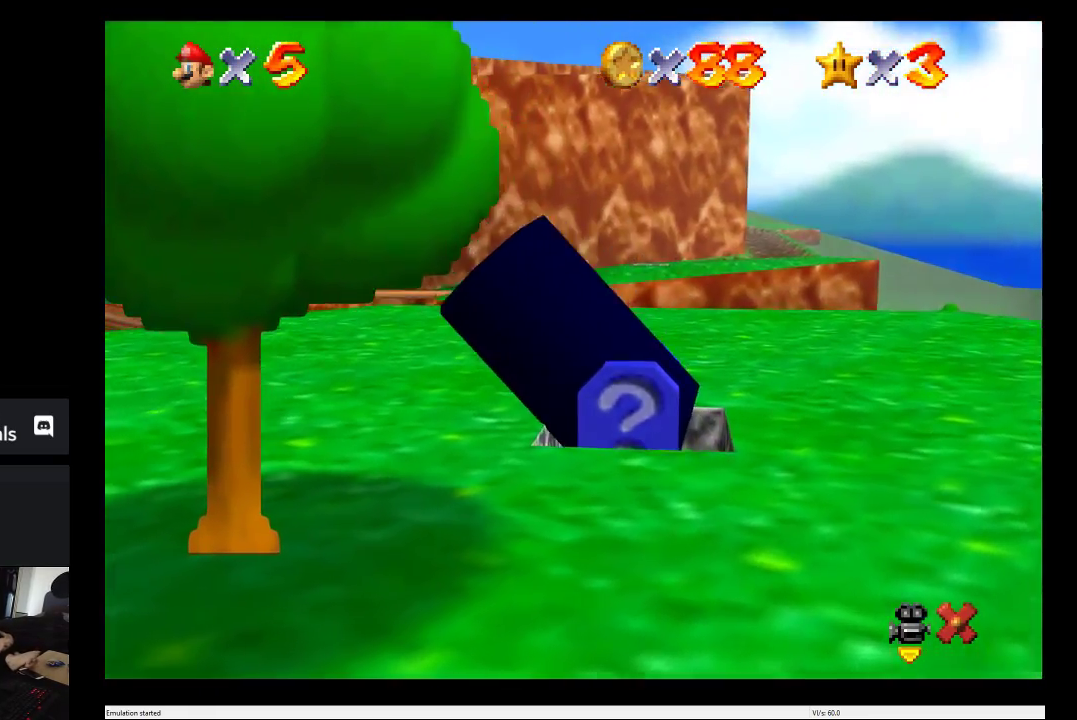
{"buttons": [], "left_stick": "center", "right_stick": "center", "events": []}
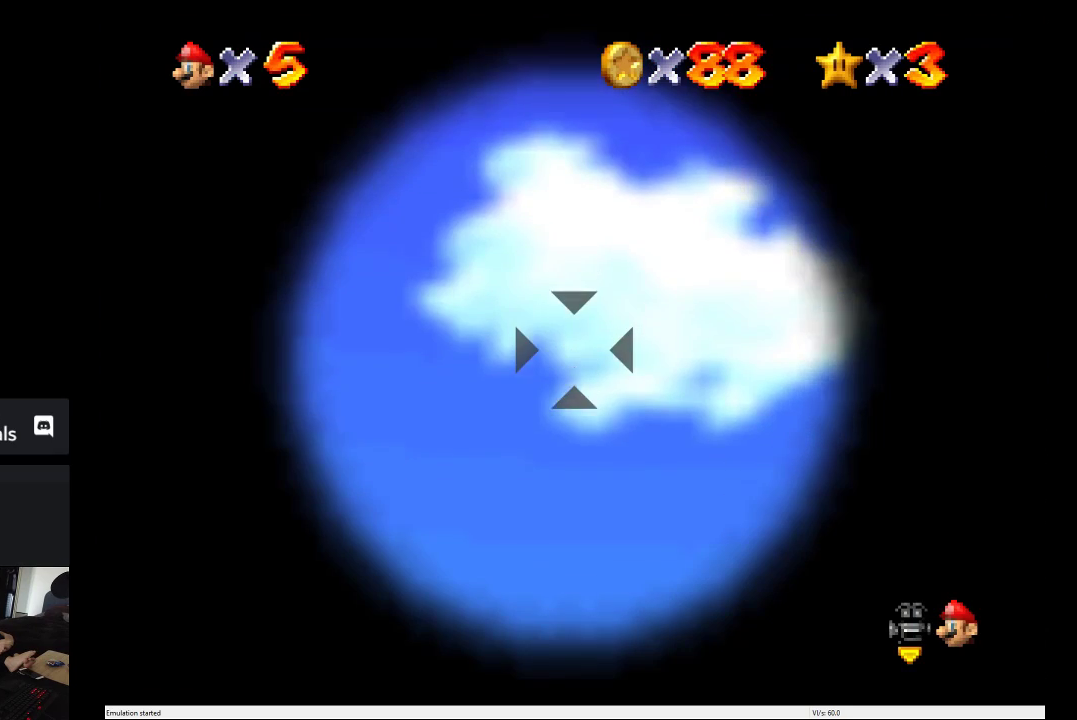
{"buttons": [], "left_stick": "down", "right_stick": "center", "events": [[400, "left_stick", "down"]]}
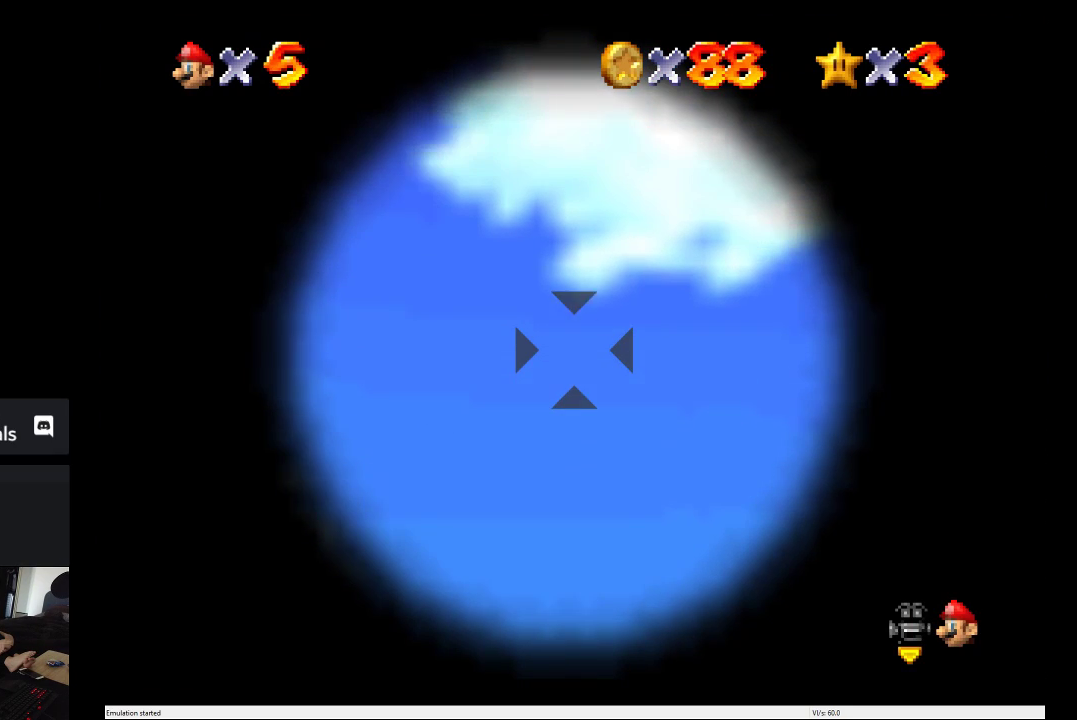
{"buttons": [], "left_stick": "up", "right_stick": "center", "events": [[117, "left_stick", "center"], [300, "left_stick", "up"]]}
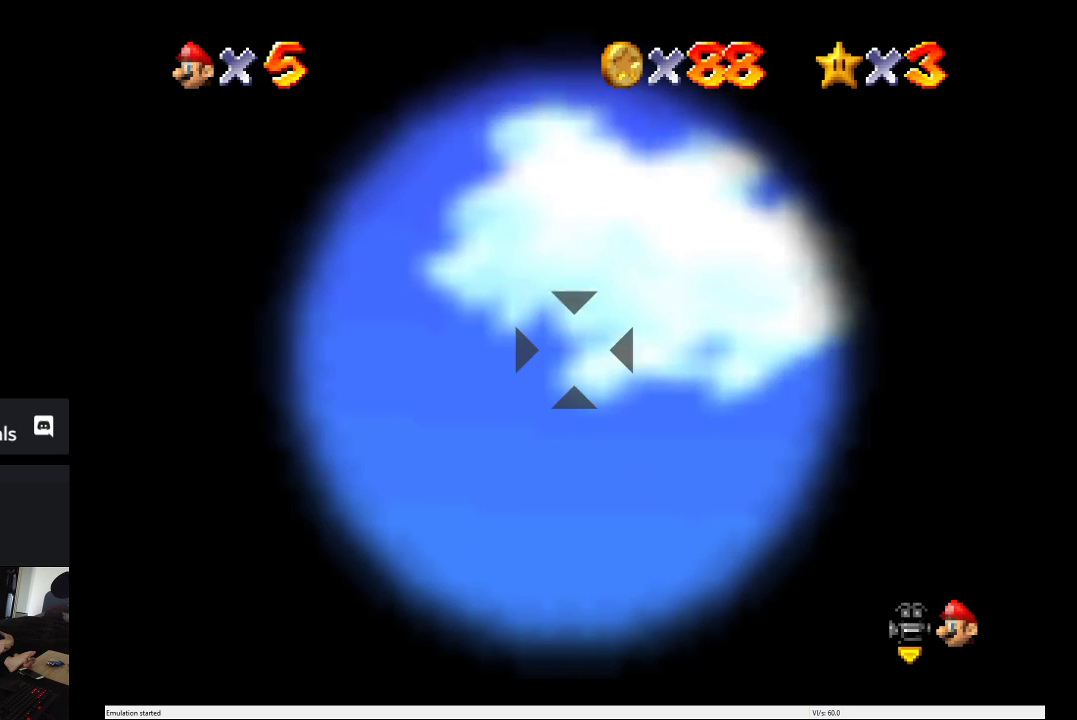
{"buttons": [], "left_stick": "up", "right_stick": "center", "events": [[33, "left_stick", "center"], [483, "left_stick", "up"]]}
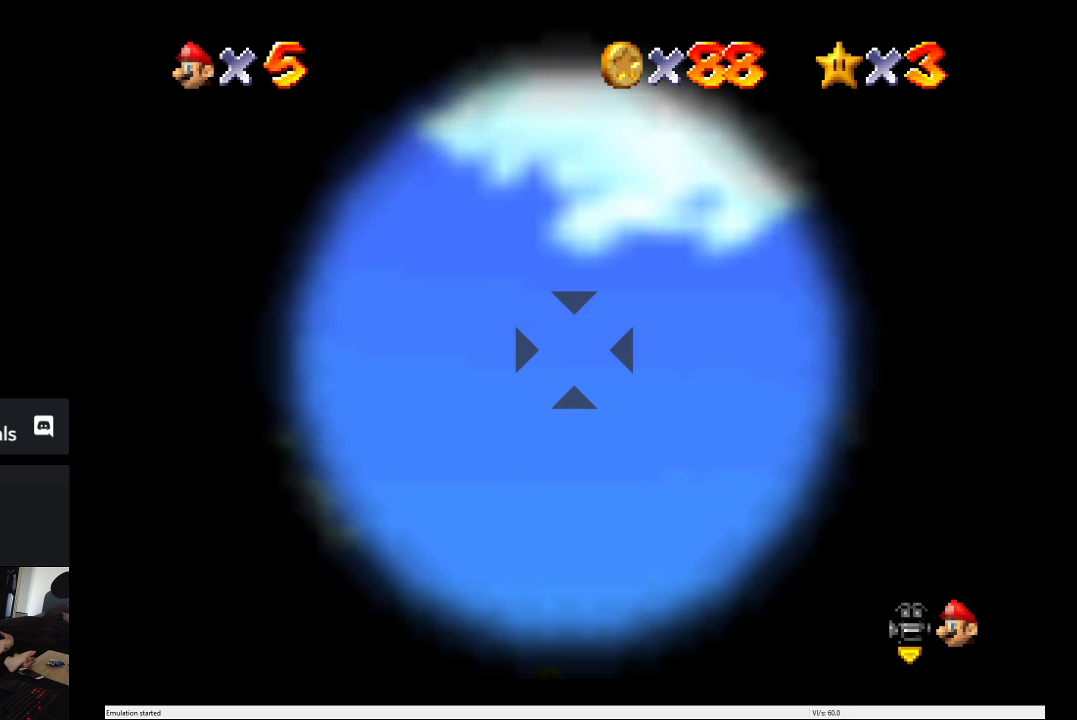
{"buttons": [], "left_stick": "center", "right_stick": "center", "events": [[83, "left_stick", "center"]]}